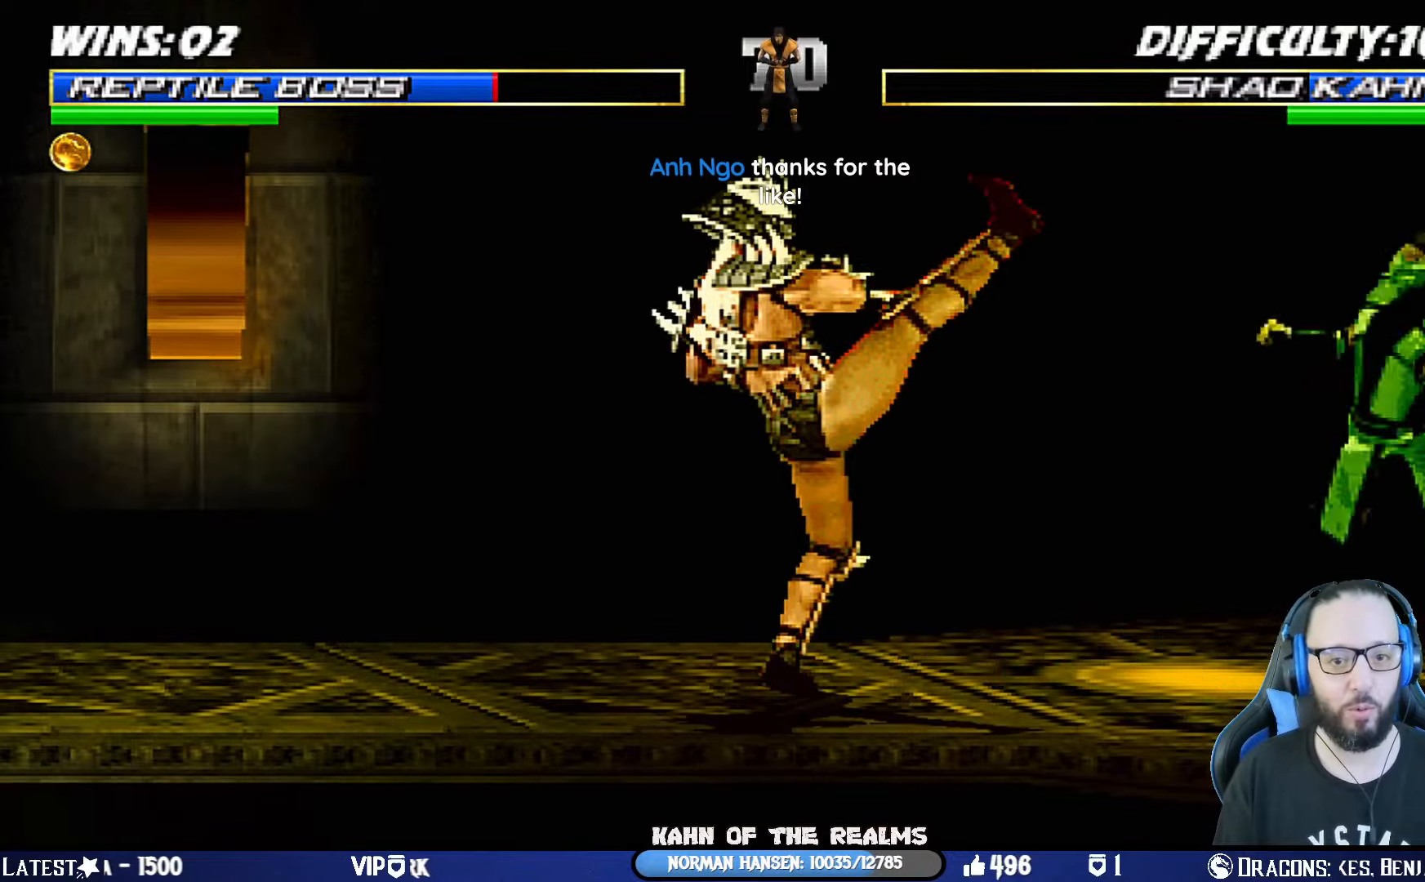
Gameplay with a controller (PlayStation layout); each line is a JSON object with the inputs held at the frame after it. "events" lists button and stick changes between this image and that frame as [ms after this image, input, new state], when the widget could be followed in between. Not read: R2.
{"buttons": ["L1", "DPAD_LEFT"], "left_stick": "center", "right_stick": "center", "events": [[33, "DPAD_UP", "down"], [33, "L1", "down"], [183, "SQUARE", "down"], [250, "DPAD_LEFT", "up"], [266, "DPAD_UP", "up"], [283, "SQUARE", "up"], [350, "SQUARE", "down"], [383, "DPAD_DOWN", "down"], [450, "DPAD_LEFT", "down"], [467, "DPAD_DOWN", "up"], [467, "SQUARE", "up"]]}
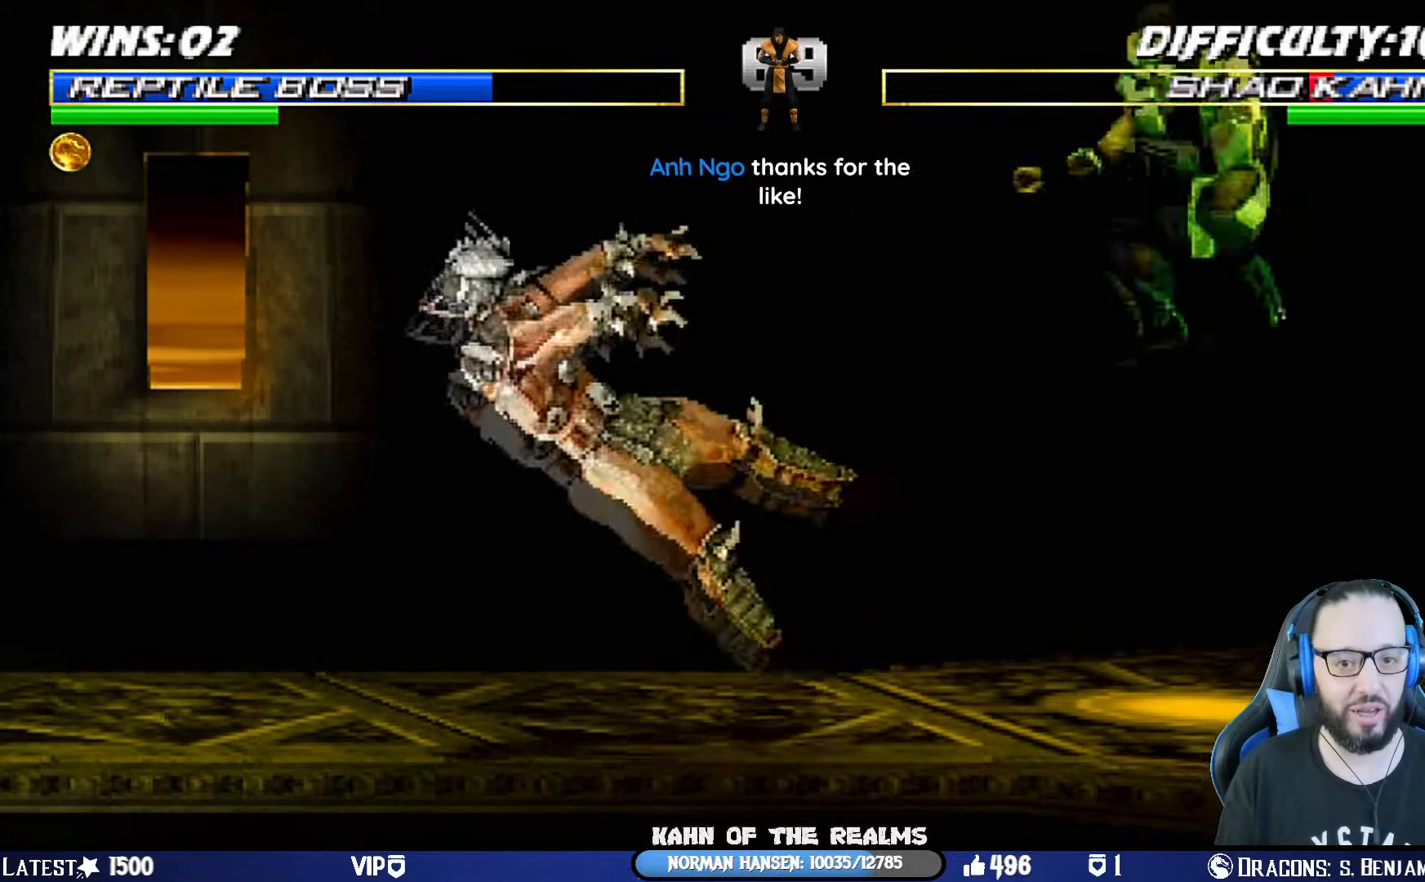
{"buttons": ["L1", "DPAD_UP", "DPAD_RIGHT"], "left_stick": "center", "right_stick": "center", "events": [[33, "SQUARE", "down"], [50, "DPAD_LEFT", "up"], [117, "L1", "up"], [117, "SQUARE", "up"], [200, "DPAD_LEFT", "down"], [200, "L1", "down"], [384, "DPAD_UP", "down"], [434, "DPAD_LEFT", "up"], [434, "DPAD_RIGHT", "down"]]}
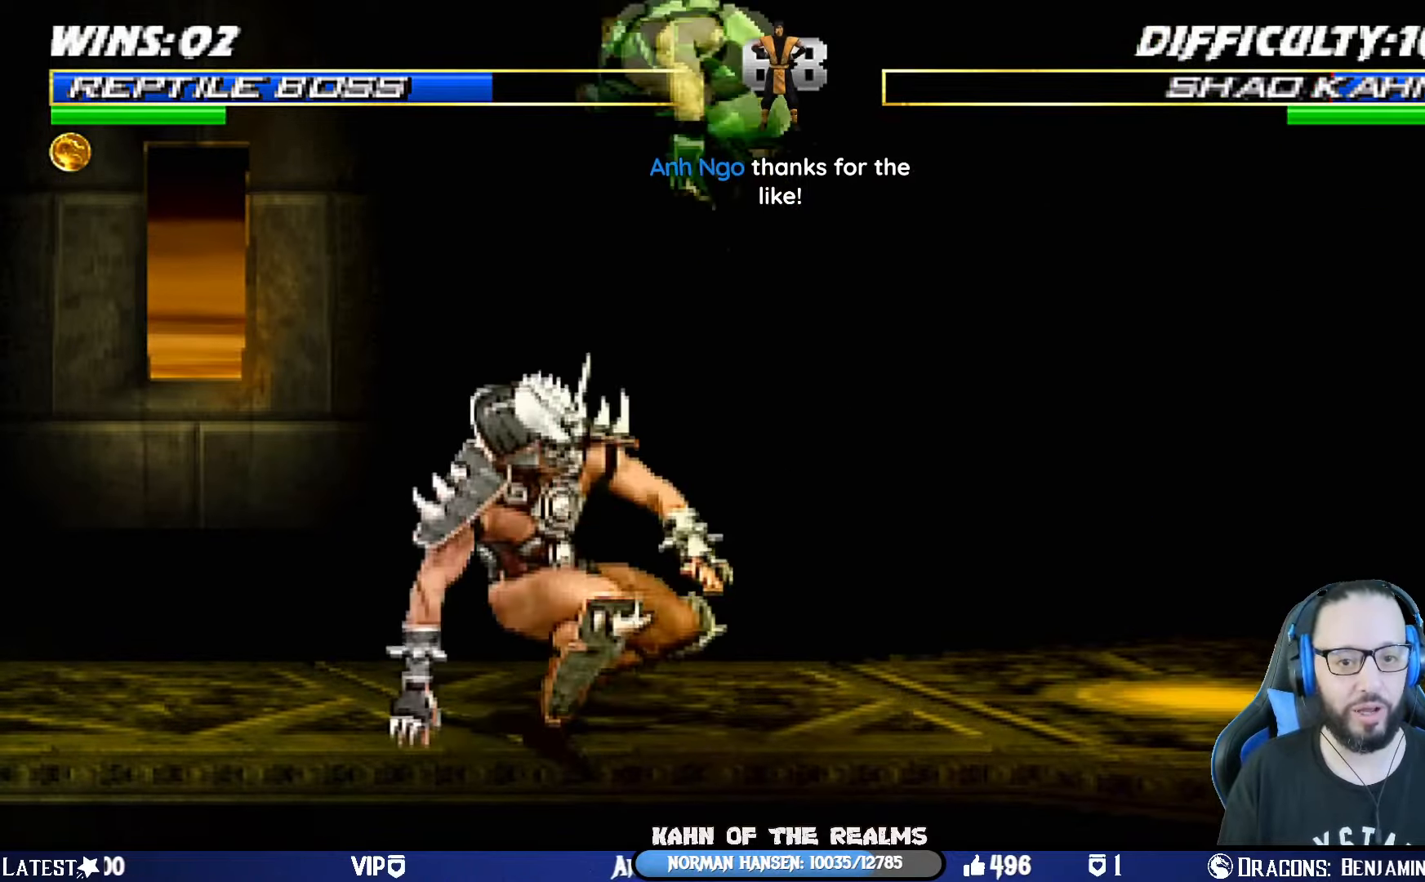
{"buttons": ["SQUARE", "L1", "DPAD_DOWN"], "left_stick": "center", "right_stick": "center", "events": [[33, "DPAD_RIGHT", "up"], [33, "DPAD_UP", "up"], [100, "DPAD_DOWN", "down"], [183, "SQUARE", "down"], [283, "SQUARE", "up"], [350, "SQUARE", "down"], [433, "SQUARE", "up"], [500, "SQUARE", "down"]]}
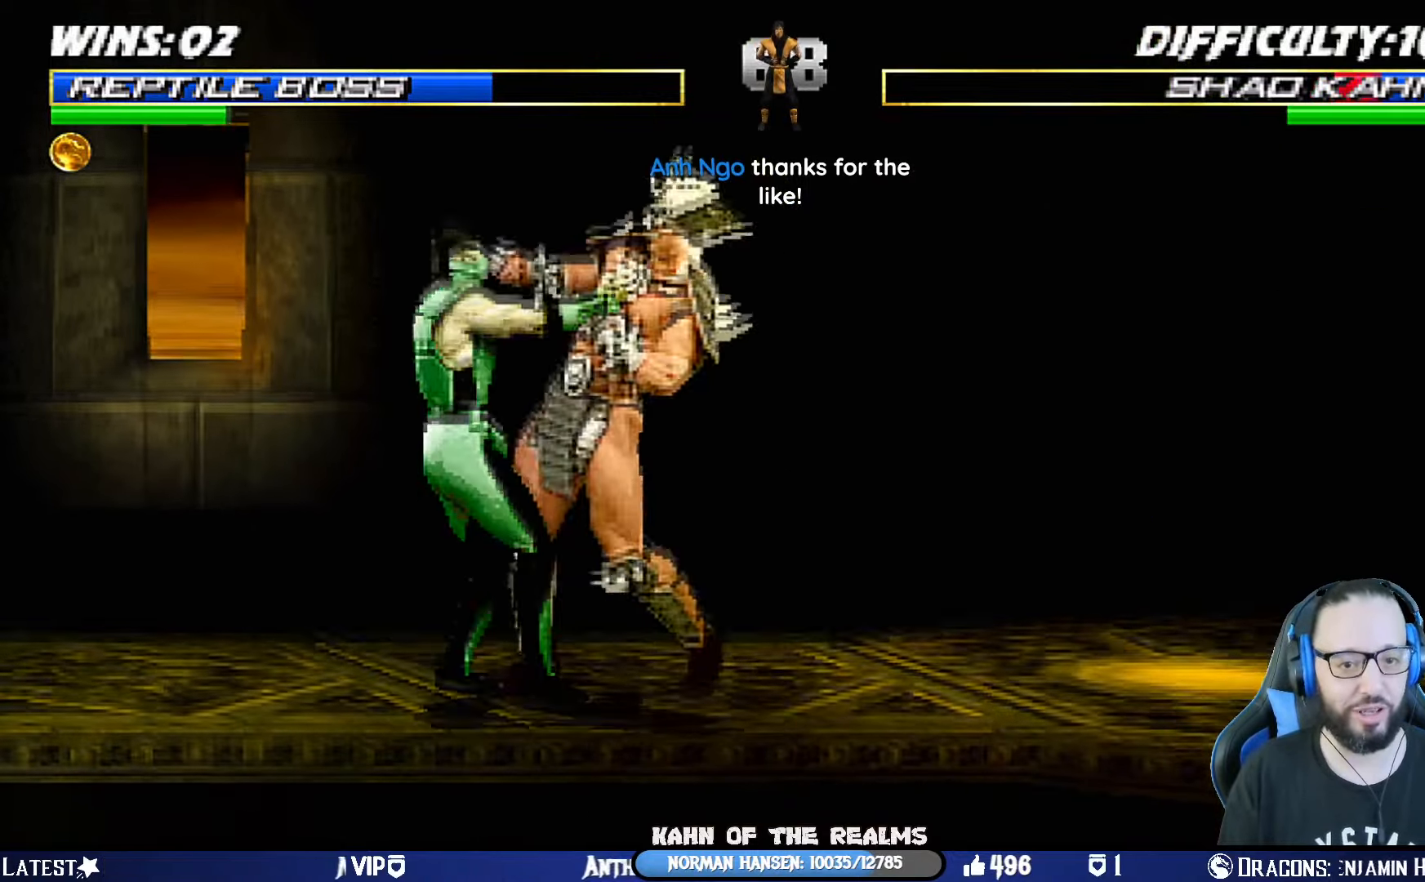
{"buttons": ["CROSS", "L1", "DPAD_DOWN"], "left_stick": "center", "right_stick": "center", "events": [[50, "DPAD_RIGHT", "down"], [100, "CROSS", "down"], [134, "SQUARE", "up"], [217, "CROSS", "up"], [267, "CROSS", "down"], [350, "CROSS", "up"], [400, "CROSS", "down"], [501, "DPAD_RIGHT", "up"]]}
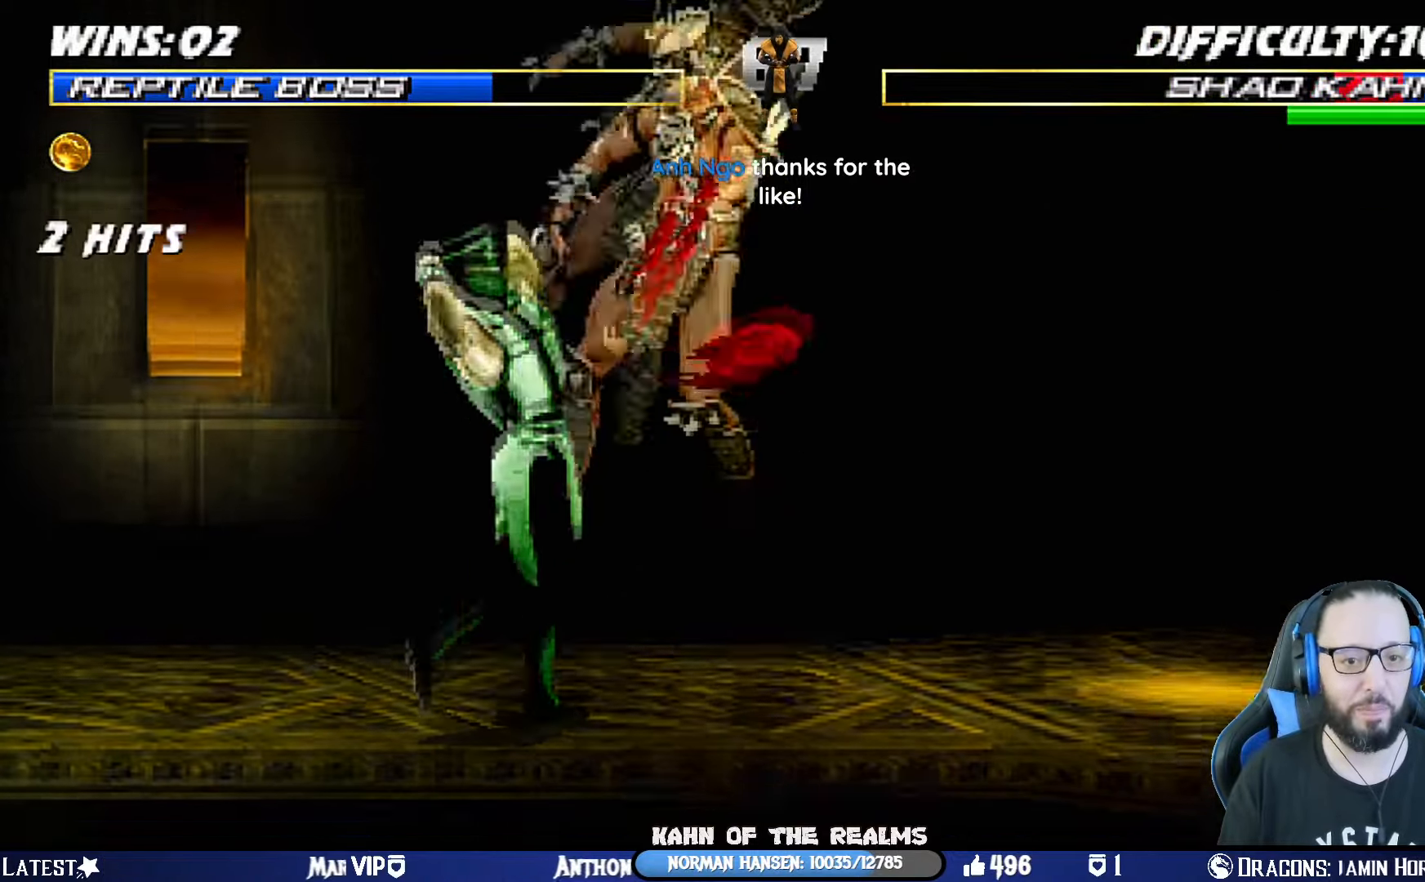
{"buttons": ["CROSS", "SQUARE", "DPAD_RIGHT"], "left_stick": "center", "right_stick": "center", "events": [[33, "DPAD_DOWN", "up"], [66, "CROSS", "up"], [83, "L1", "up"], [116, "DPAD_RIGHT", "down"], [216, "DPAD_RIGHT", "up"], [283, "DPAD_RIGHT", "down"], [317, "CROSS", "down"], [317, "SQUARE", "down"]]}
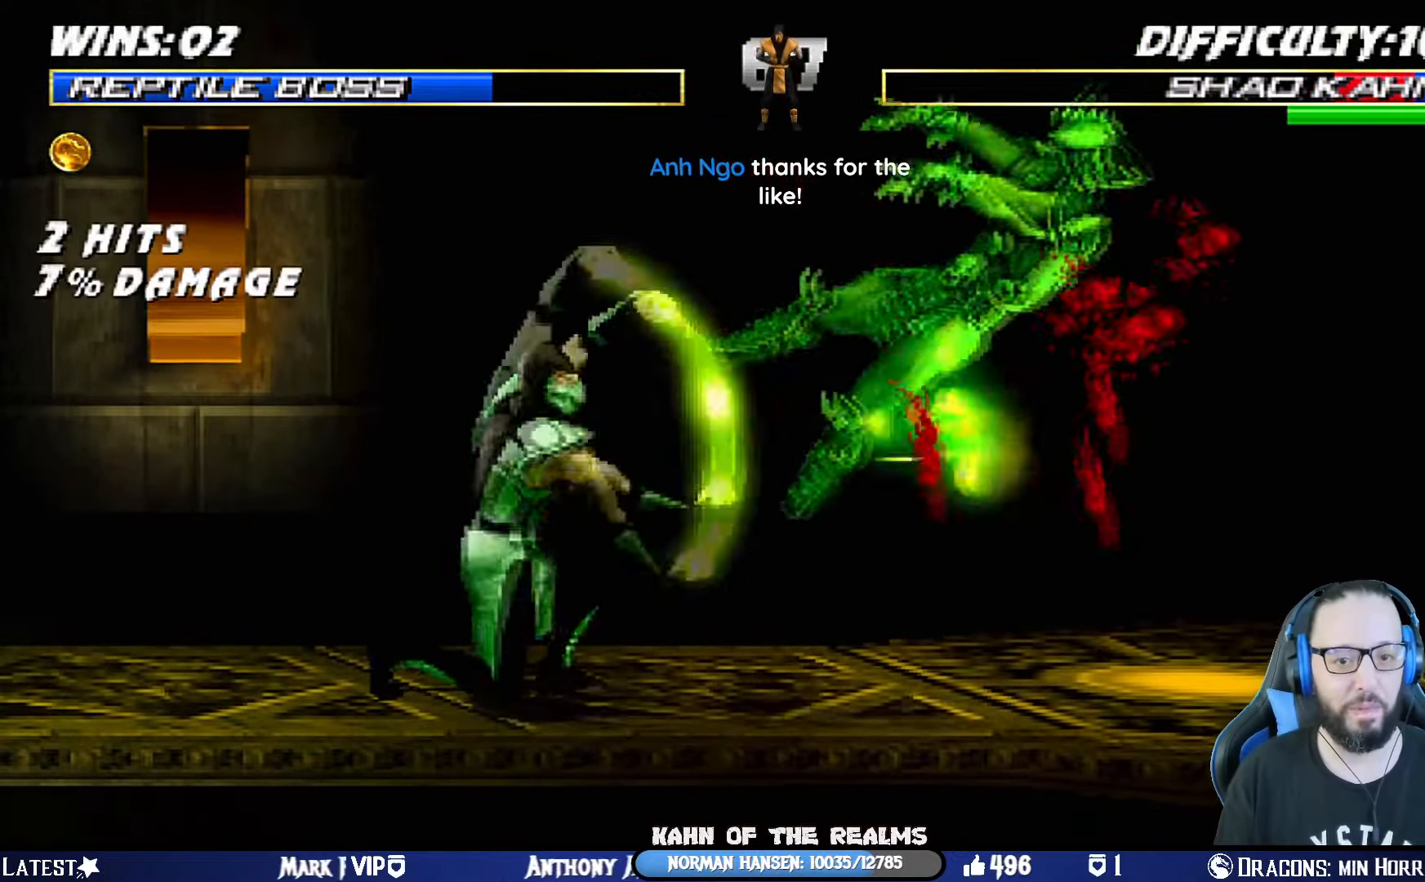
{"buttons": ["CROSS", "SQUARE", "DPAD_LEFT"], "left_stick": "center", "right_stick": "center", "events": [[50, "DPAD_RIGHT", "up"], [67, "CROSS", "up"], [67, "SQUARE", "up"], [250, "DPAD_LEFT", "down"], [367, "DPAD_LEFT", "up"], [417, "DPAD_LEFT", "down"], [484, "CROSS", "down"], [484, "SQUARE", "down"]]}
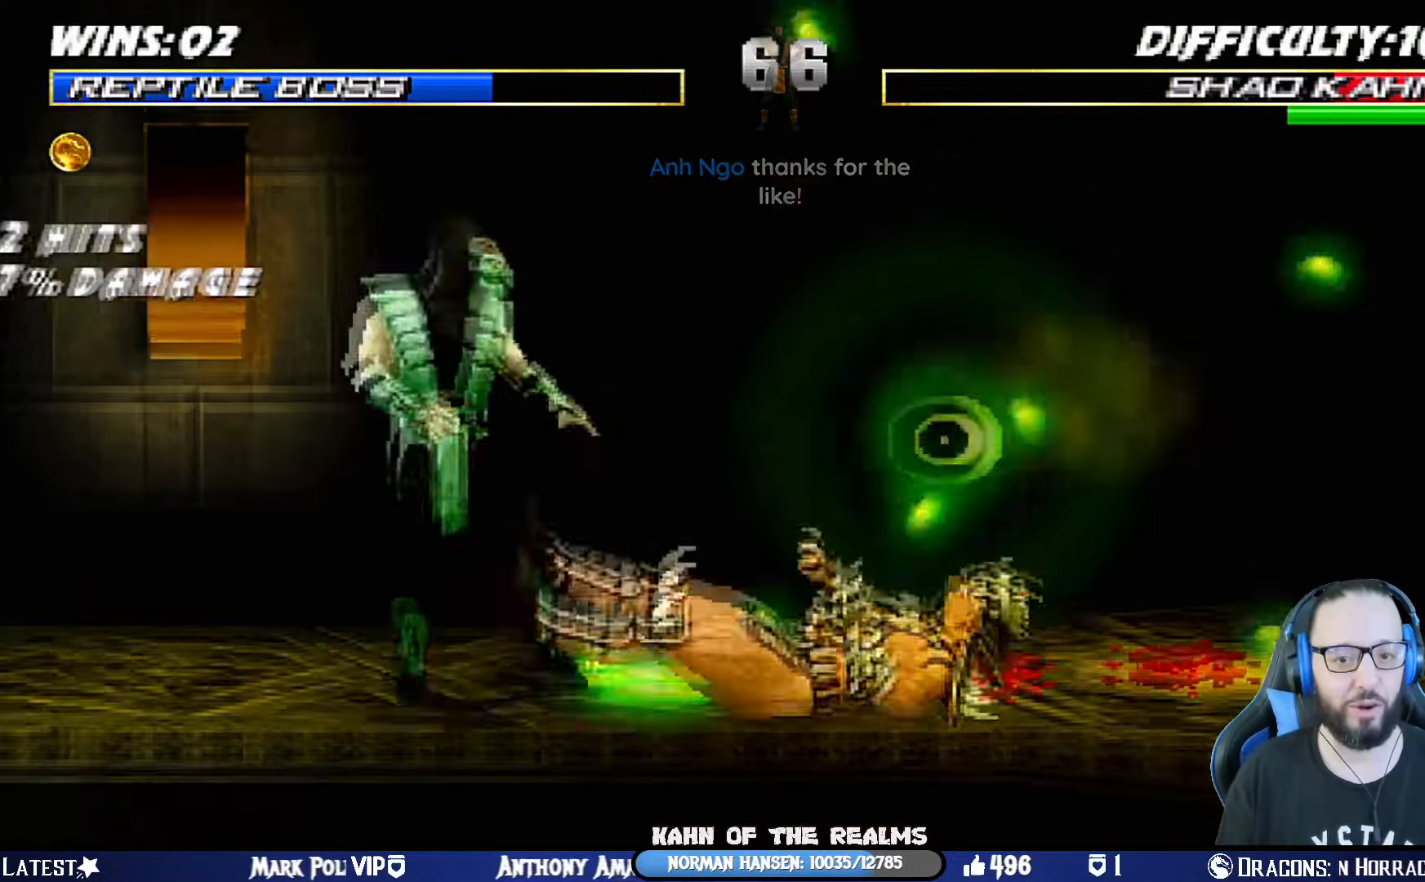
{"buttons": ["L1", "DPAD_UP", "DPAD_RIGHT"], "left_stick": "center", "right_stick": "center", "events": [[50, "DPAD_UP", "down"], [100, "DPAD_UP", "up"], [166, "DPAD_LEFT", "up"], [183, "CROSS", "up"], [200, "SQUARE", "up"], [483, "DPAD_RIGHT", "down"], [483, "L1", "down"], [500, "DPAD_UP", "down"]]}
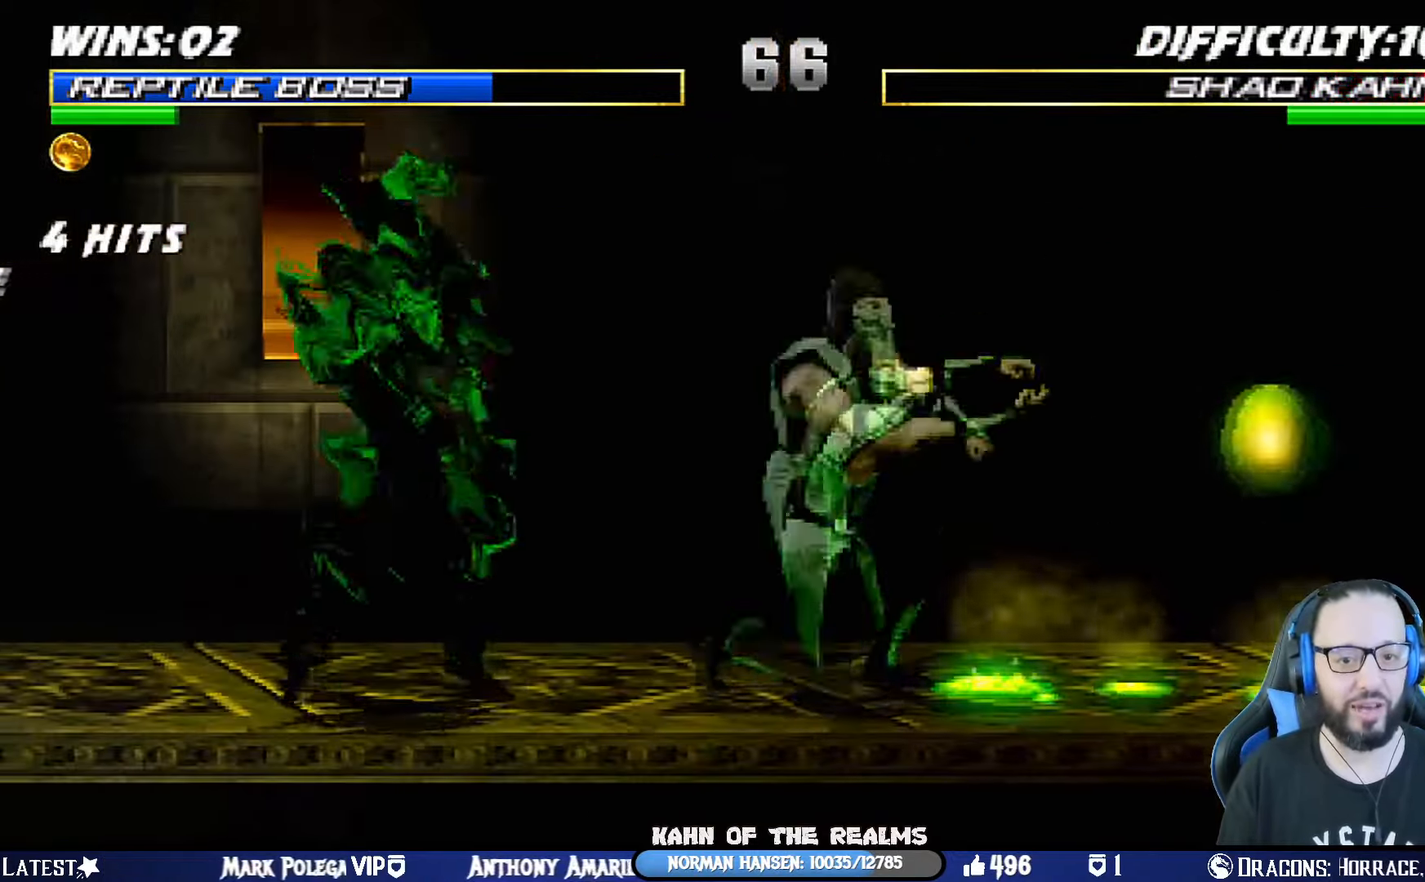
{"buttons": [], "left_stick": "center", "right_stick": "center", "events": [[284, "SQUARE", "down"], [400, "DPAD_UP", "up"], [434, "DPAD_RIGHT", "up"], [434, "SQUARE", "up"], [450, "L1", "up"]]}
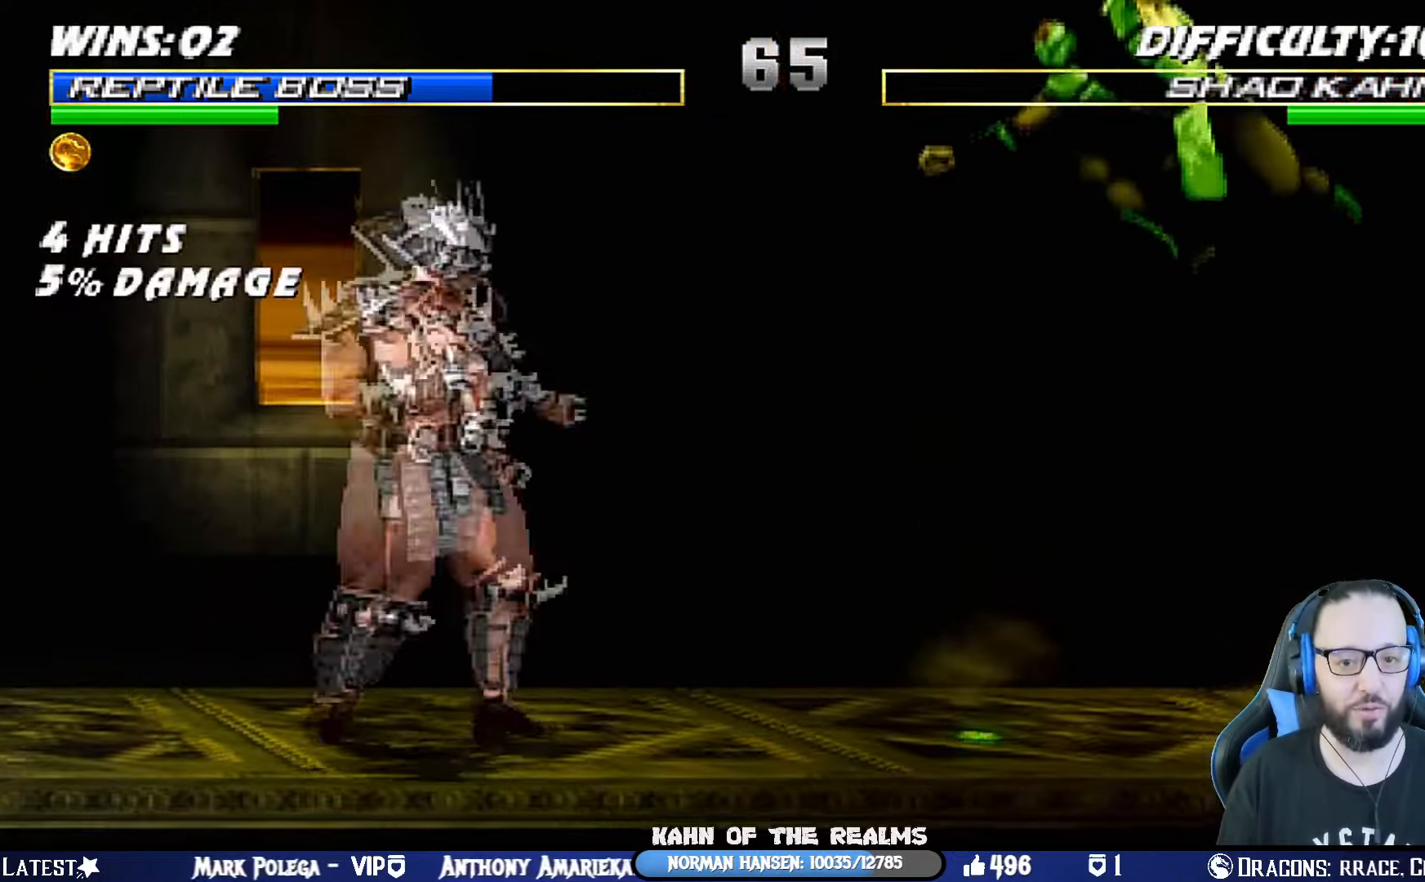
{"buttons": ["L1"], "left_stick": "center", "right_stick": "center", "events": [[233, "L1", "down"], [250, "DPAD_LEFT", "down"], [250, "DPAD_UP", "down"], [384, "TRIANGLE", "down"], [450, "DPAD_LEFT", "up"], [450, "DPAD_UP", "up"], [500, "TRIANGLE", "up"]]}
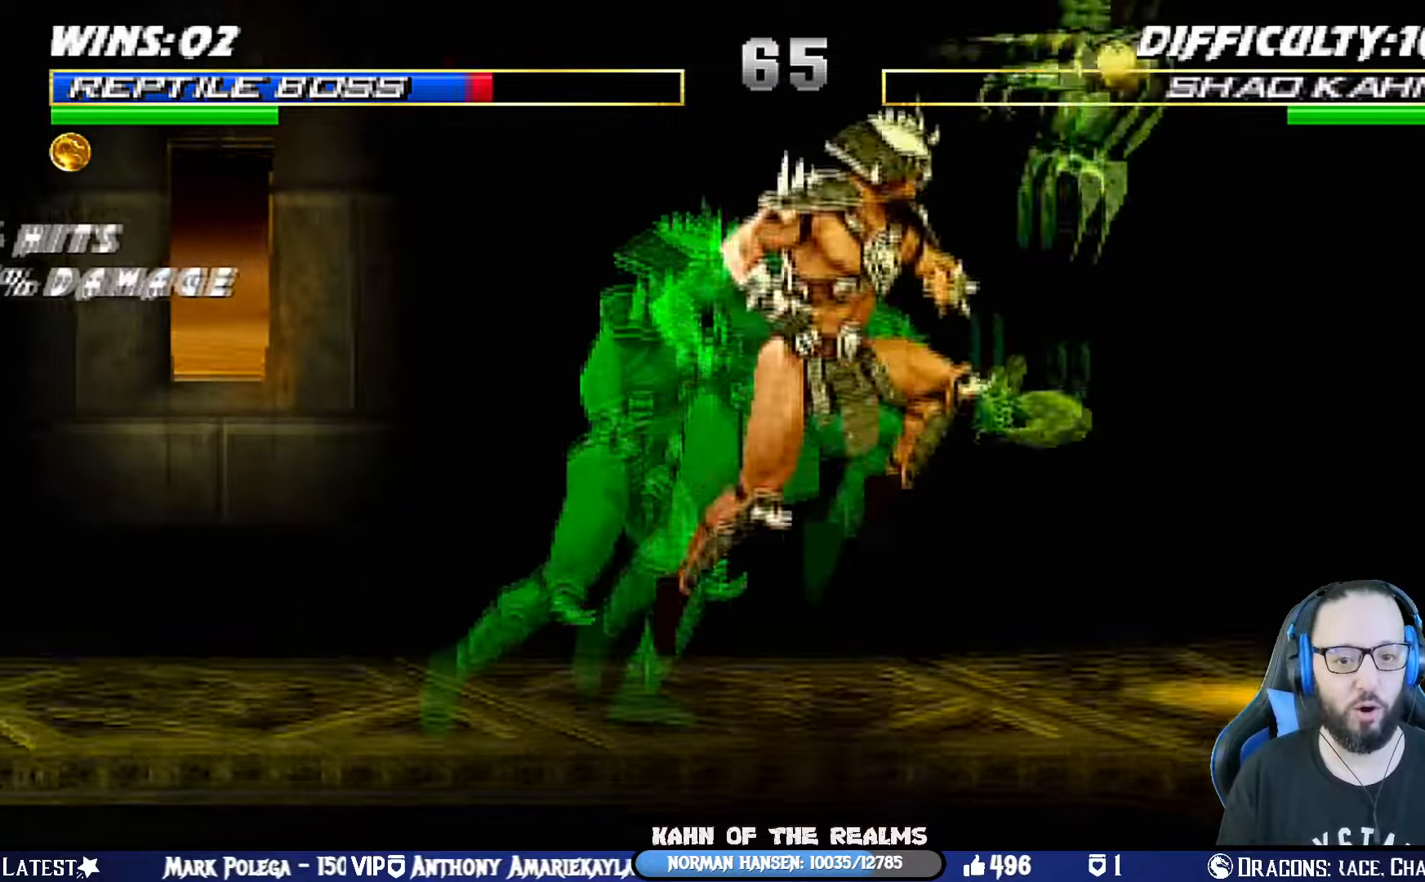
{"buttons": ["L1", "R1", "DPAD_DOWN", "DPAD_RIGHT"], "left_stick": "center", "right_stick": "center", "events": [[34, "TRIANGLE", "down"], [67, "L1", "up"], [217, "TRIANGLE", "up"], [301, "DPAD_DOWN", "down"], [301, "DPAD_RIGHT", "down"], [301, "L1", "down"], [317, "CROSS", "down"], [317, "R1", "down"], [334, "SQUARE", "down"], [434, "CROSS", "up"], [434, "SQUARE", "up"]]}
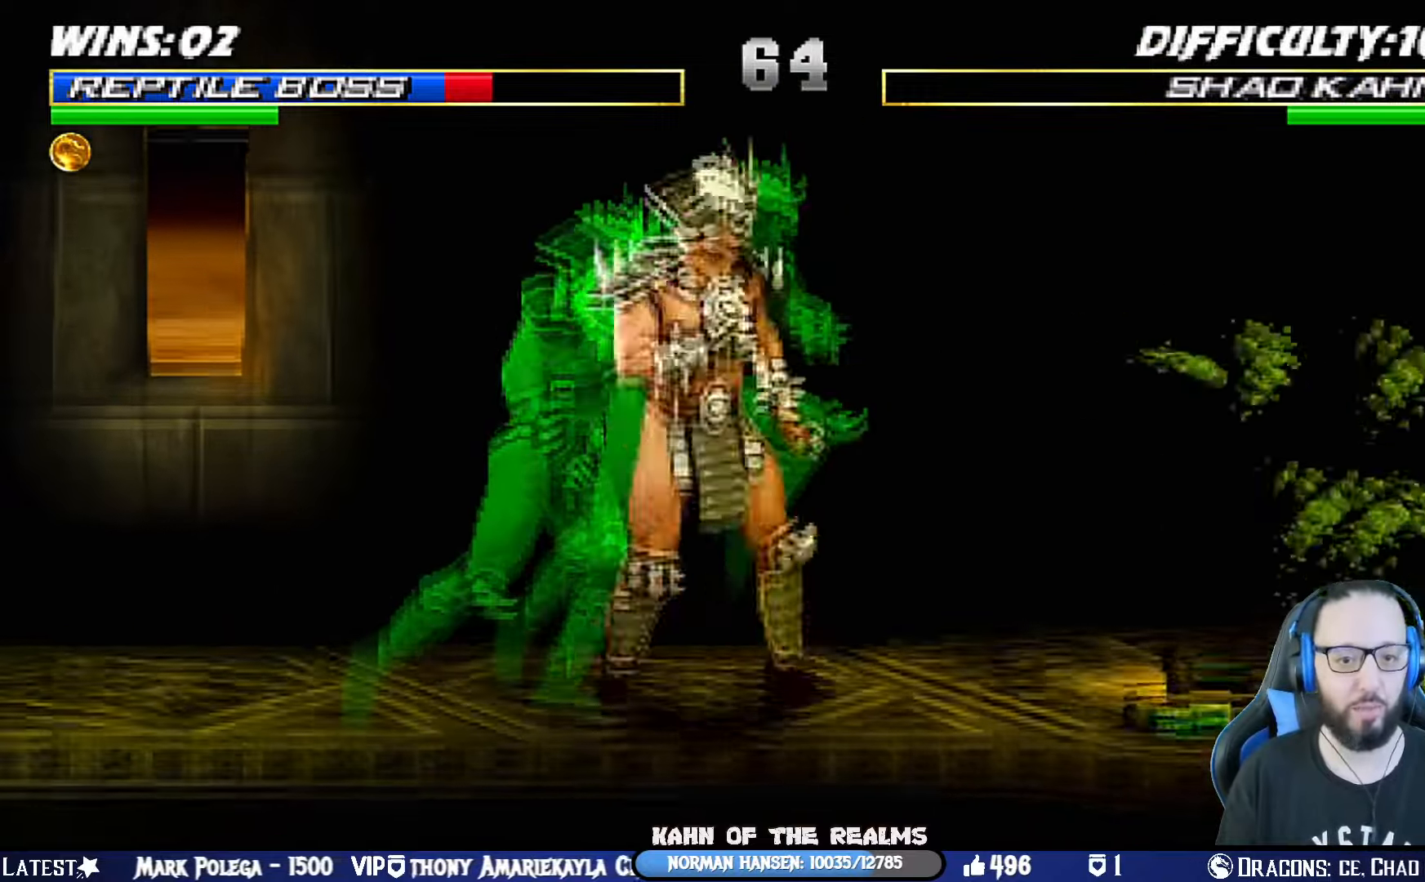
{"buttons": ["L1", "R1", "DPAD_DOWN", "DPAD_RIGHT"], "left_stick": "center", "right_stick": "center", "events": []}